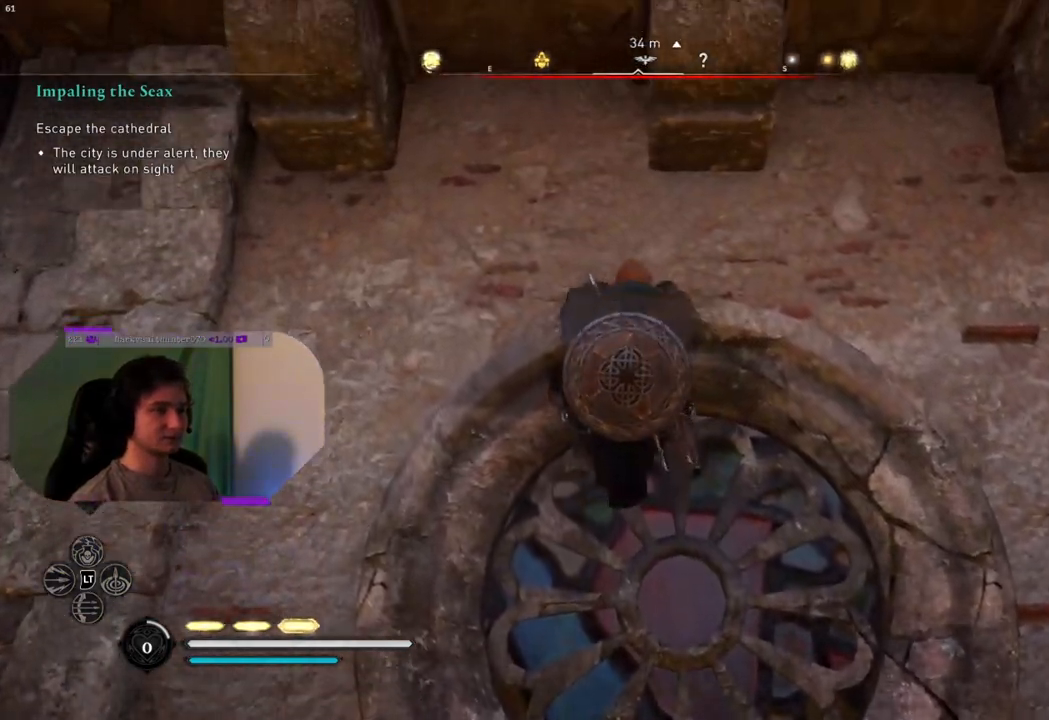
Gameplay with a controller (PlayStation layout); each line is a JSON object with the inputs held at the frame after it. "events" lists button and stick changes between this image and that frame as [ms after this image, input, new state], when the widget could be followed in between.
{"buttons": ["CROSS"], "left_stick": "up", "right_stick": "center", "events": [[117, "CROSS", "up"], [200, "CROSS", "down"], [317, "CROSS", "up"], [400, "CROSS", "down"]]}
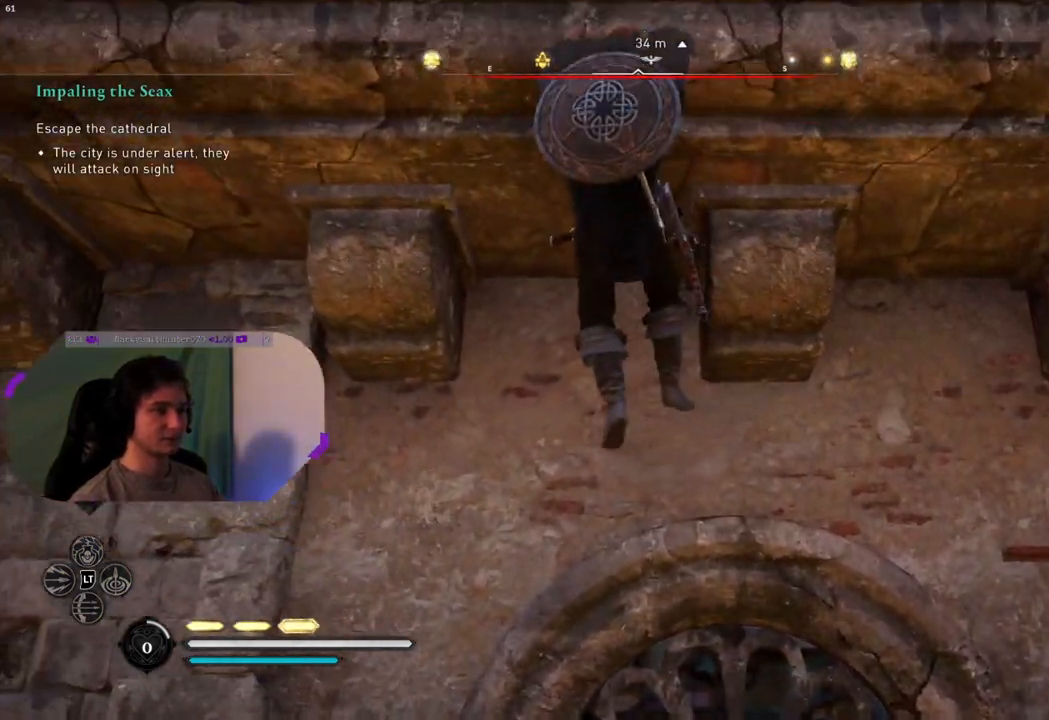
{"buttons": [], "left_stick": "up", "right_stick": "center", "events": [[33, "CROSS", "up"]]}
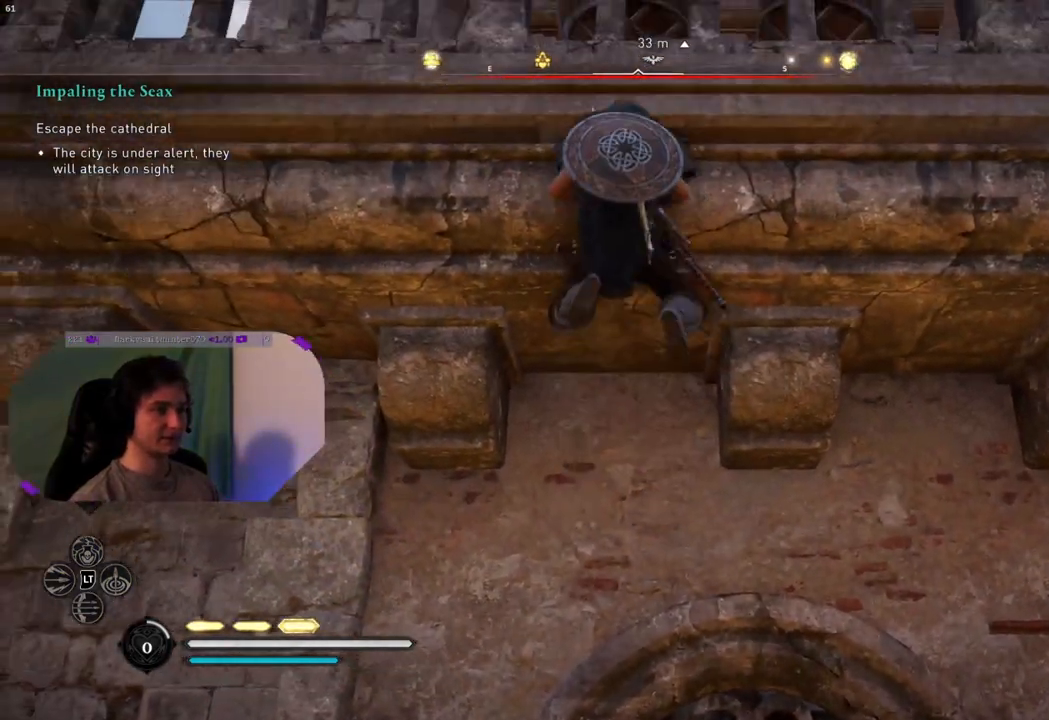
{"buttons": [], "left_stick": "up", "right_stick": "center", "events": [[333, "right_stick", "up"], [467, "right_stick", "center"]]}
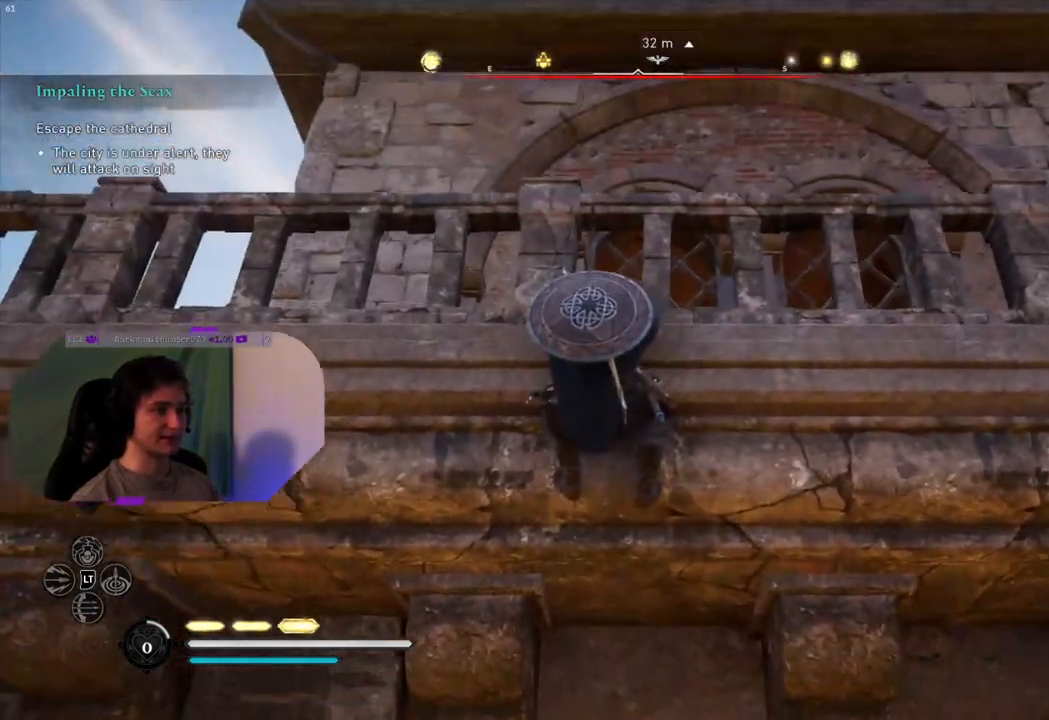
{"buttons": [], "left_stick": "up", "right_stick": "center", "events": [[133, "right_stick", "down"], [450, "right_stick", "center"]]}
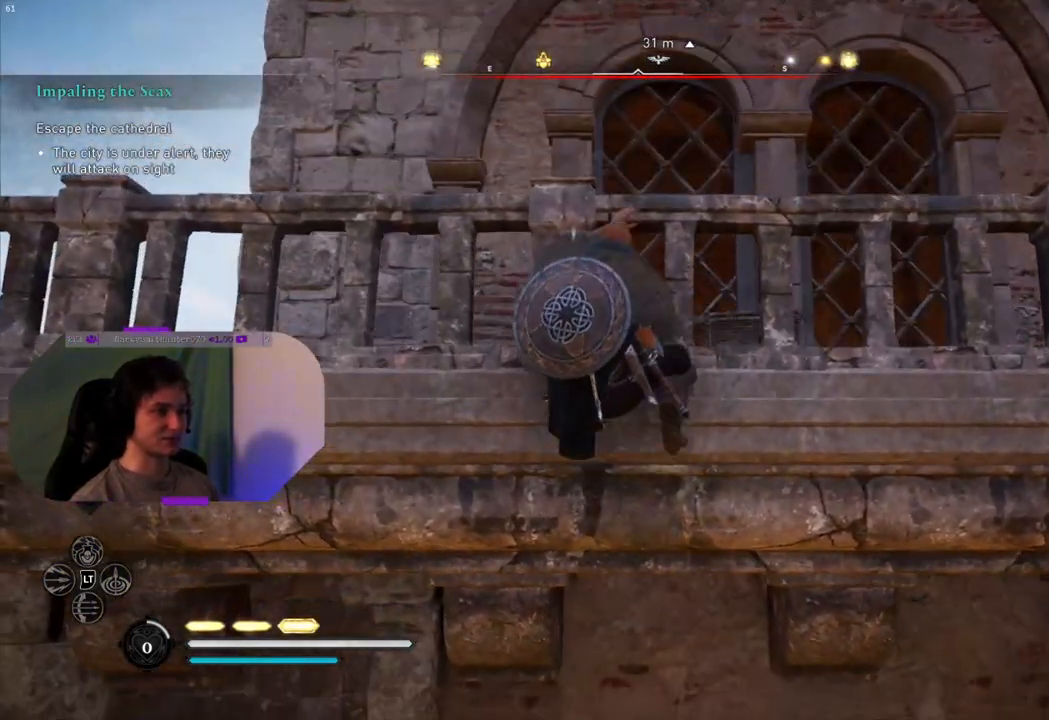
{"buttons": [], "left_stick": "up", "right_stick": "down", "events": [[367, "right_stick", "down"]]}
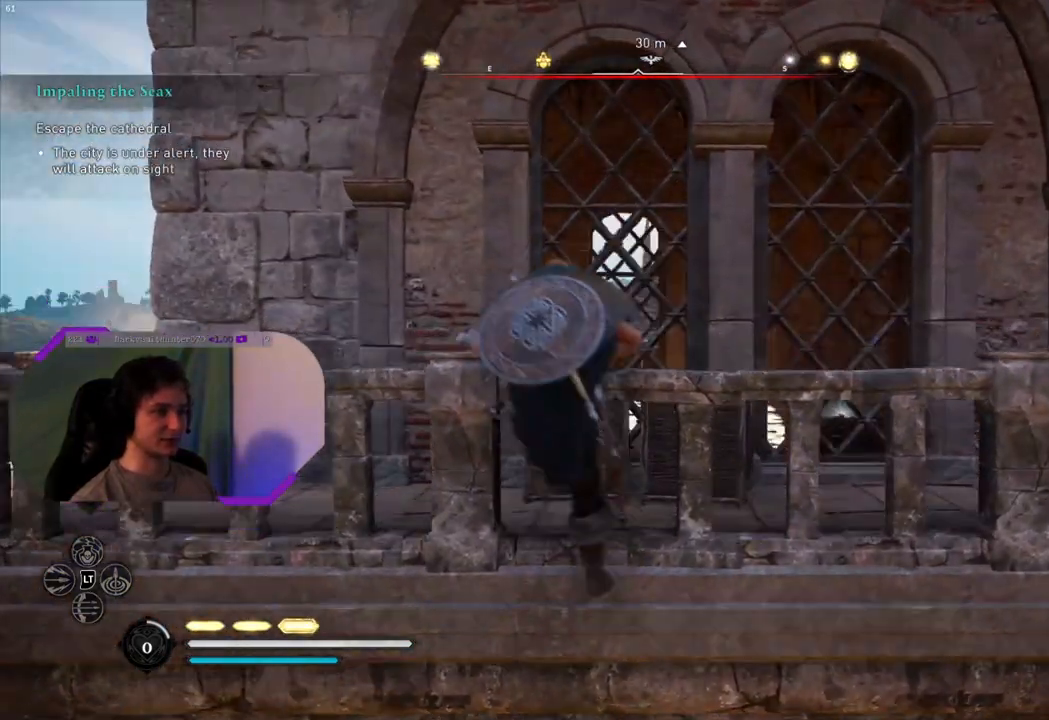
{"buttons": ["CROSS"], "left_stick": "up", "right_stick": "center", "events": [[83, "right_stick", "center"], [350, "CROSS", "down"]]}
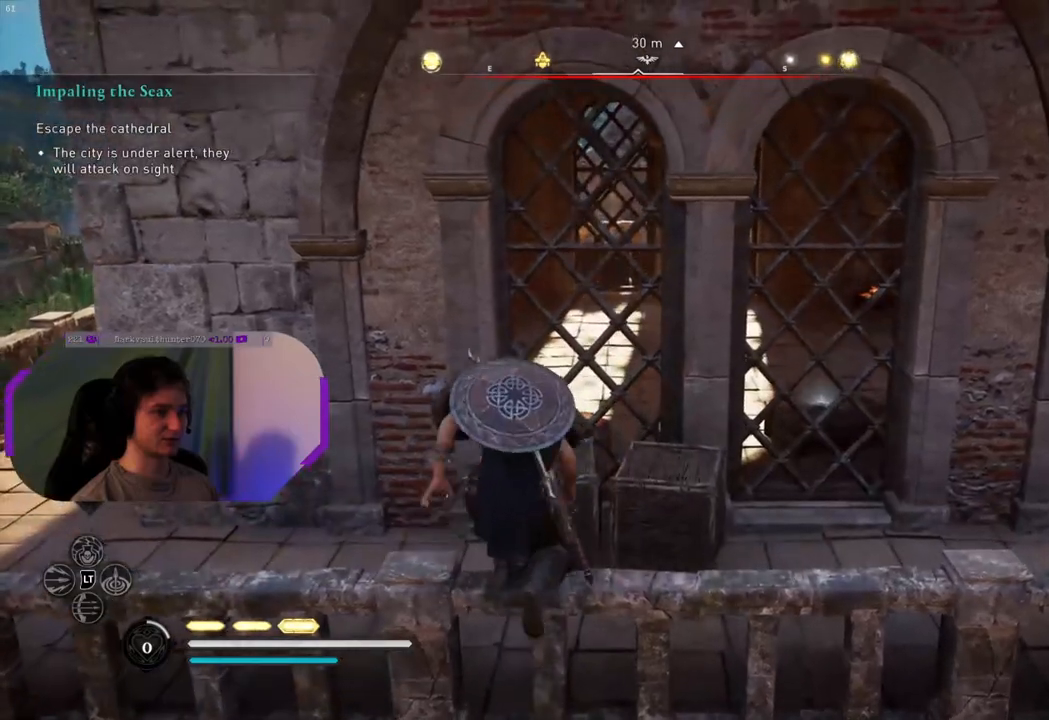
{"buttons": ["CROSS"], "left_stick": "up", "right_stick": "center", "events": []}
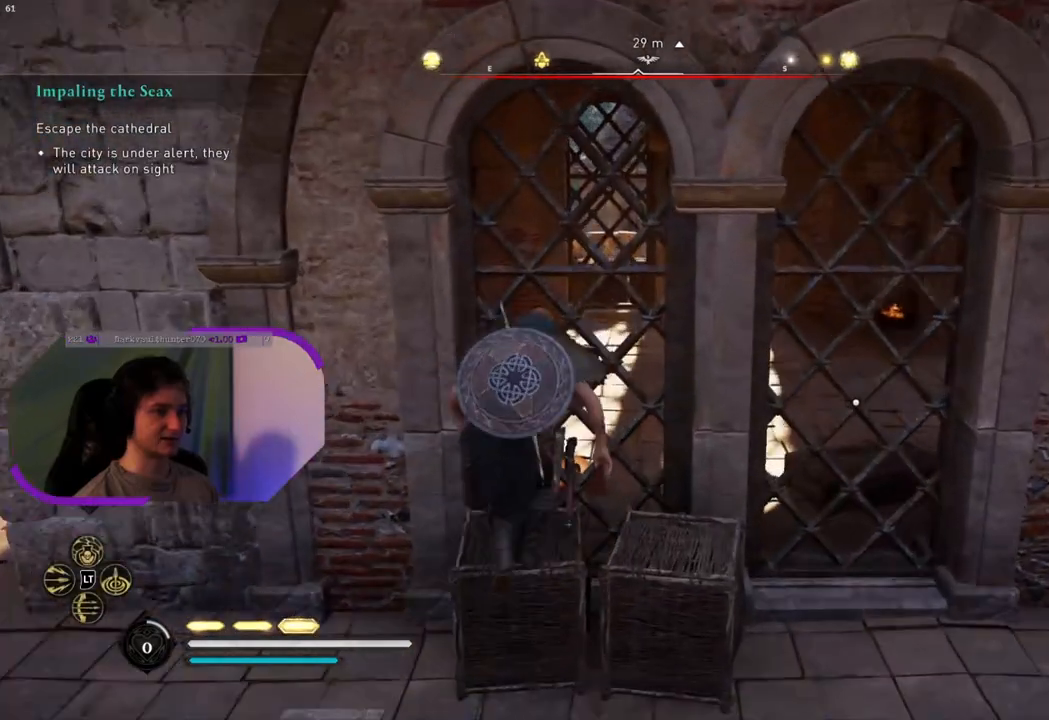
{"buttons": ["CROSS"], "left_stick": "up", "right_stick": "center", "events": []}
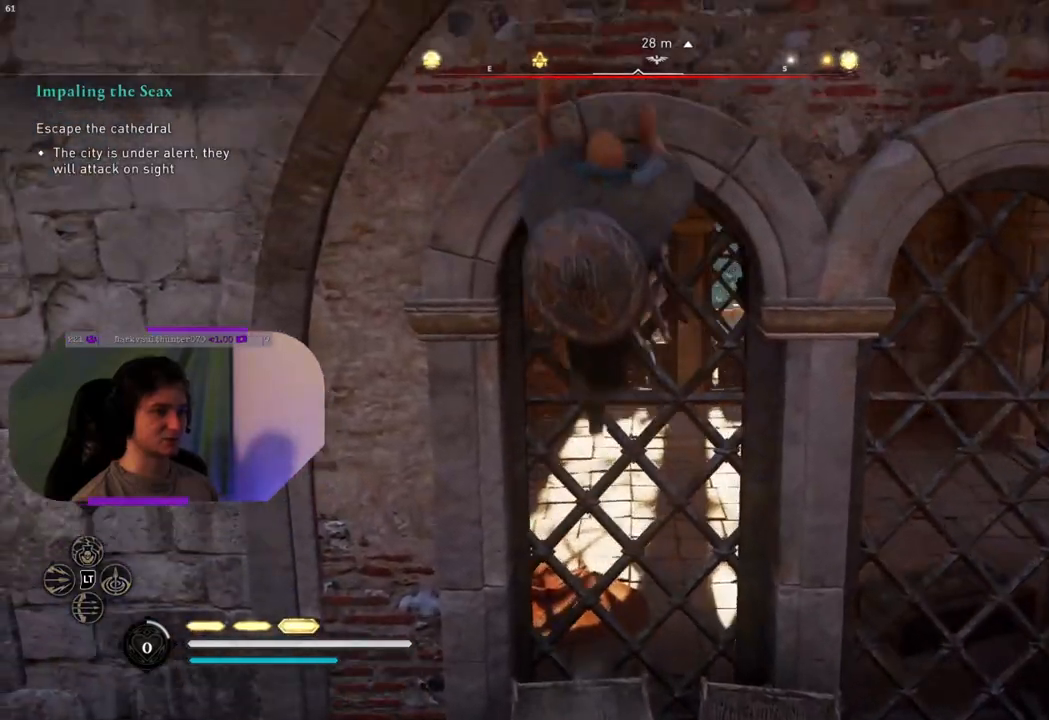
{"buttons": [], "left_stick": "up", "right_stick": "center", "events": [[367, "CROSS", "up"]]}
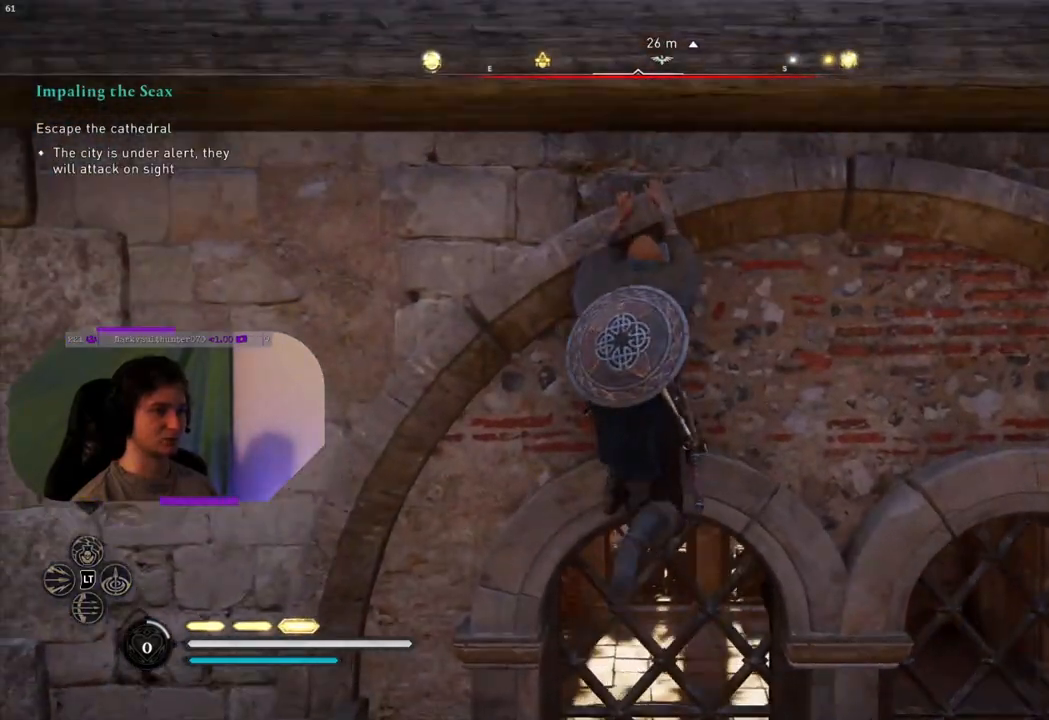
{"buttons": [], "left_stick": "up", "right_stick": "center", "events": [[17, "CROSS", "down"], [183, "CROSS", "up"], [317, "CROSS", "down"], [450, "CROSS", "up"]]}
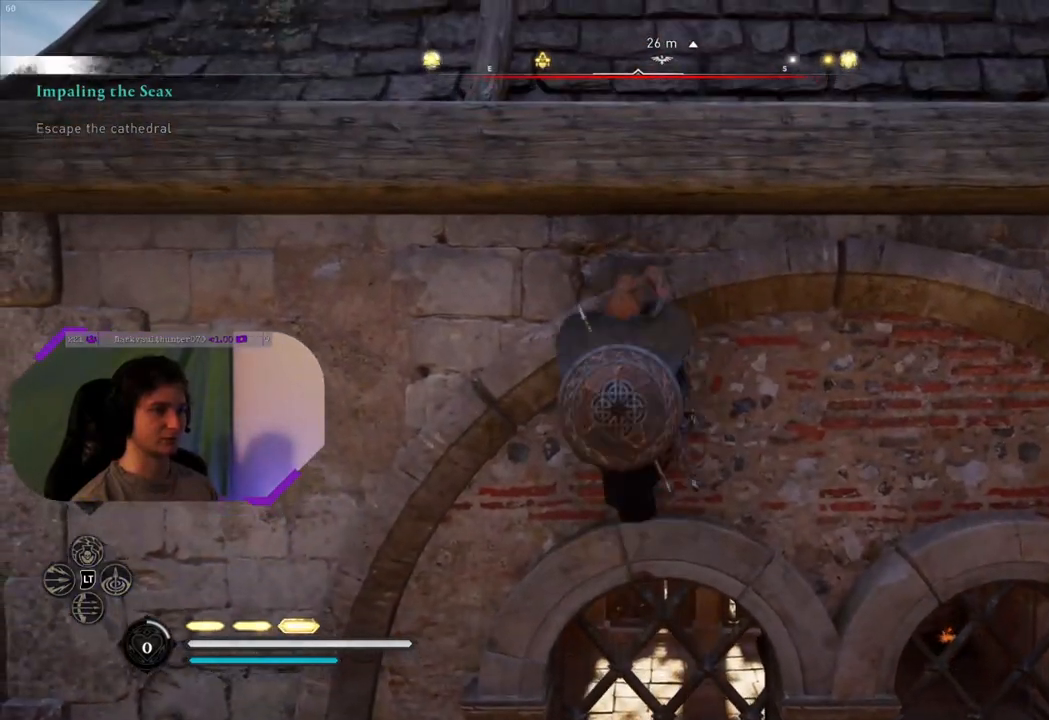
{"buttons": [], "left_stick": "up", "right_stick": "center", "events": [[83, "CROSS", "down"], [217, "CROSS", "up"], [300, "CROSS", "down"], [483, "CROSS", "up"]]}
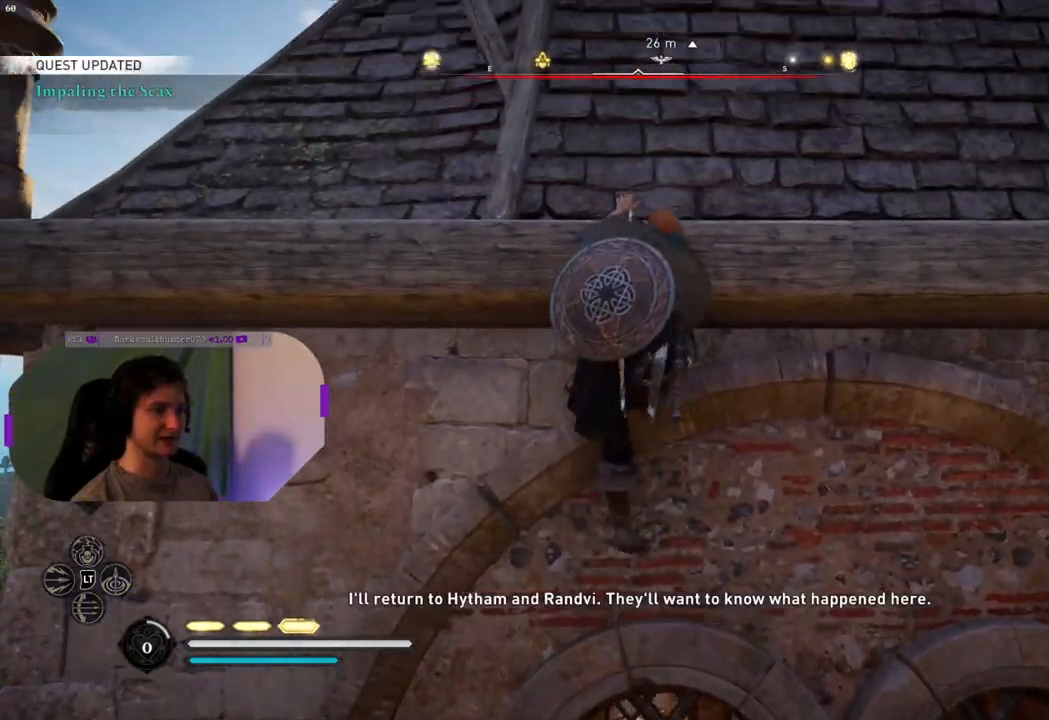
{"buttons": [], "left_stick": "up", "right_stick": "up", "events": [[267, "right_stick", "up"]]}
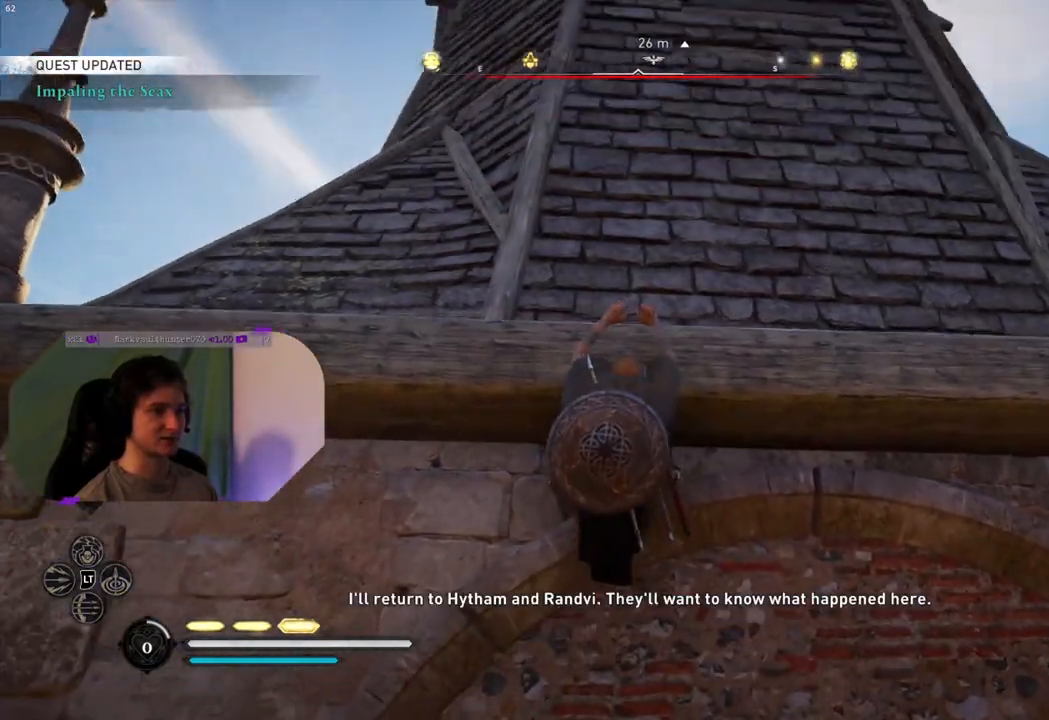
{"buttons": [], "left_stick": "up", "right_stick": "center", "events": [[33, "right_stick", "center"]]}
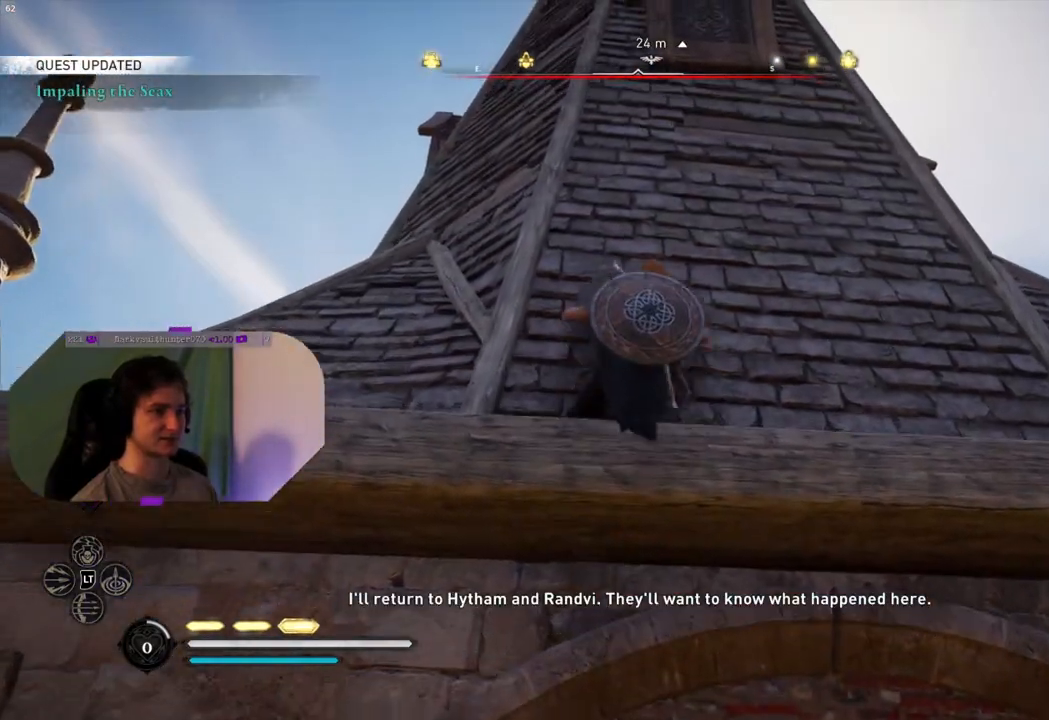
{"buttons": [], "left_stick": "up", "right_stick": "center", "events": []}
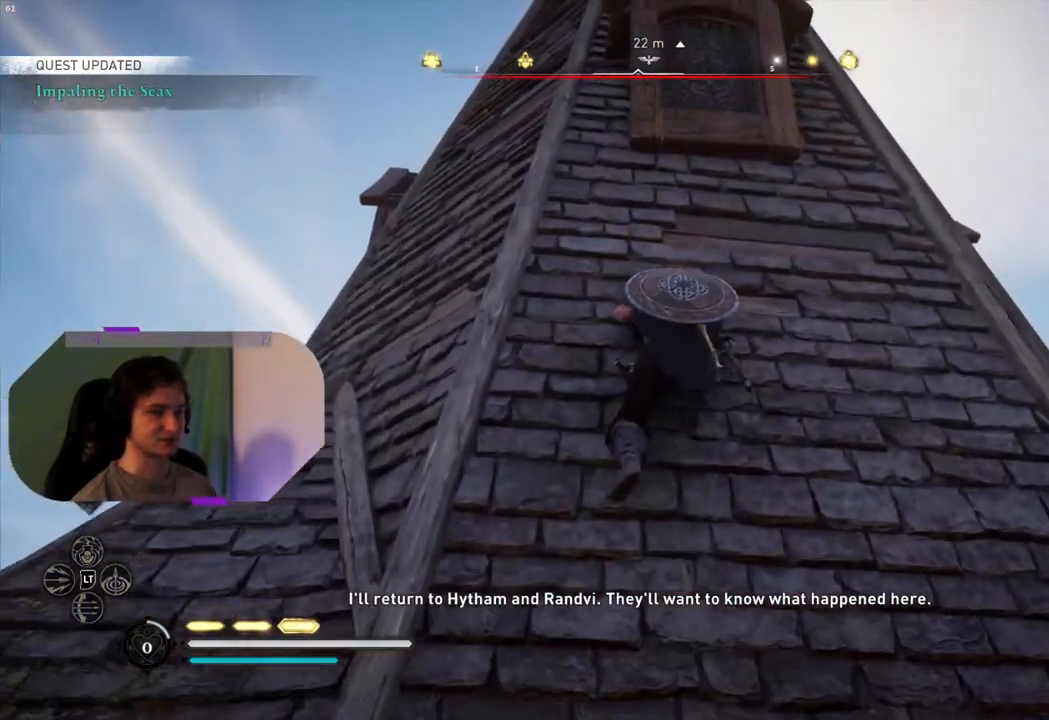
{"buttons": [], "left_stick": "up", "right_stick": "center", "events": []}
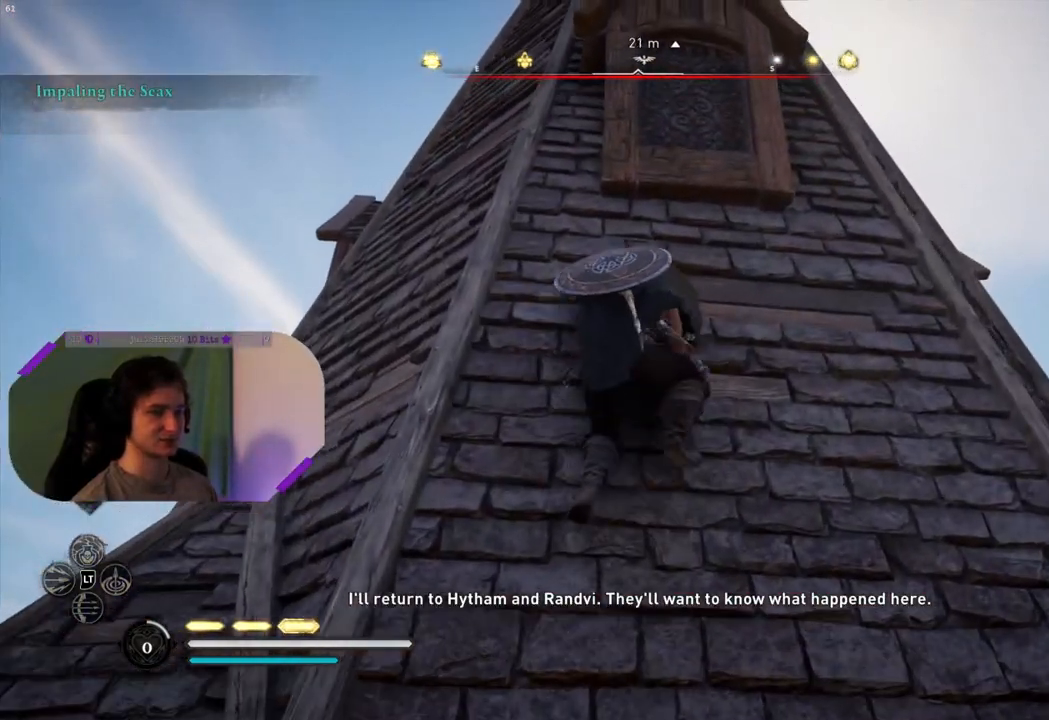
{"buttons": [], "left_stick": "up", "right_stick": "center", "events": [[283, "CROSS", "down"], [417, "CROSS", "up"]]}
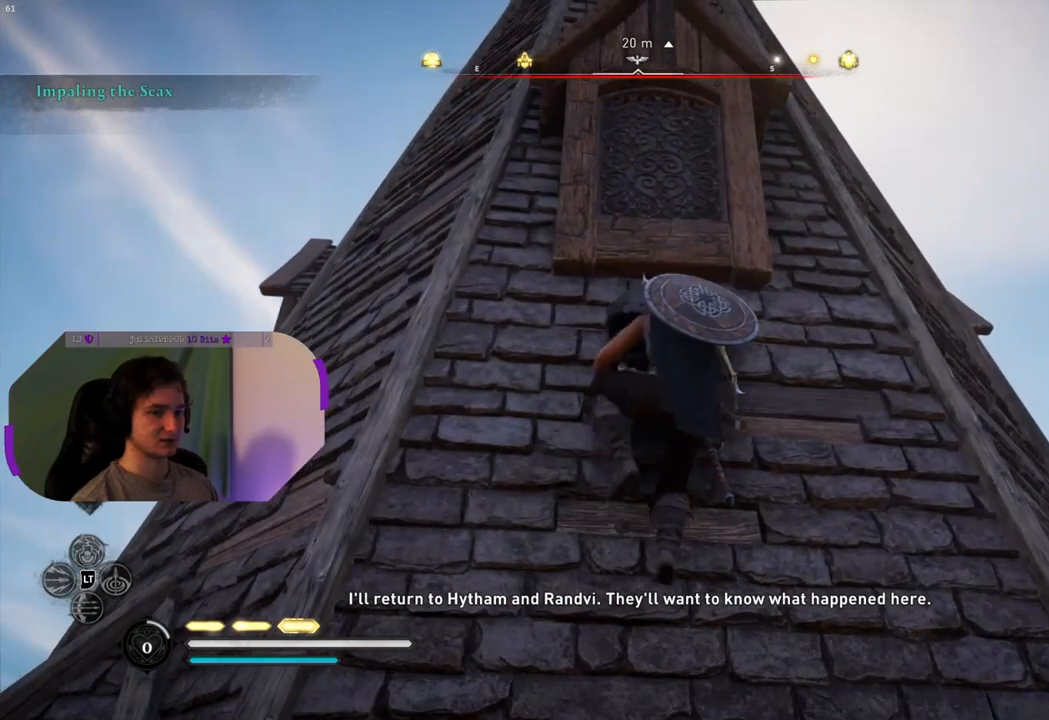
{"buttons": [], "left_stick": "up", "right_stick": "center", "events": [[50, "CROSS", "down"], [200, "CROSS", "up"], [350, "CROSS", "down"], [483, "CROSS", "up"]]}
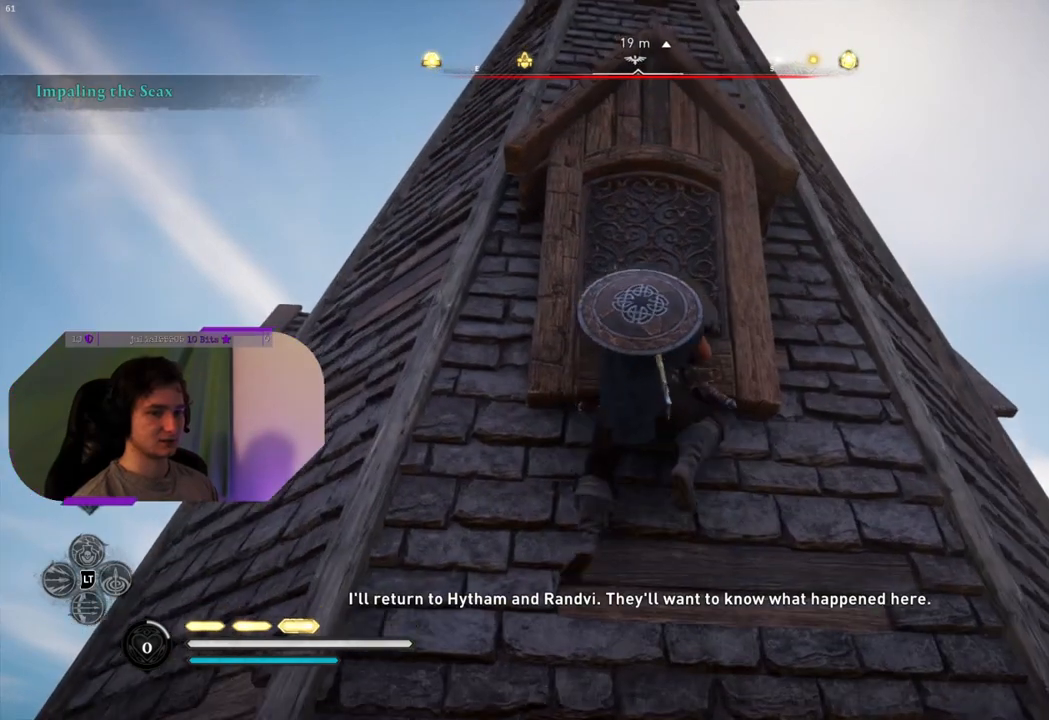
{"buttons": [], "left_stick": "up", "right_stick": "center", "events": [[100, "CROSS", "down"], [217, "CROSS", "up"], [317, "CROSS", "down"], [450, "CROSS", "up"]]}
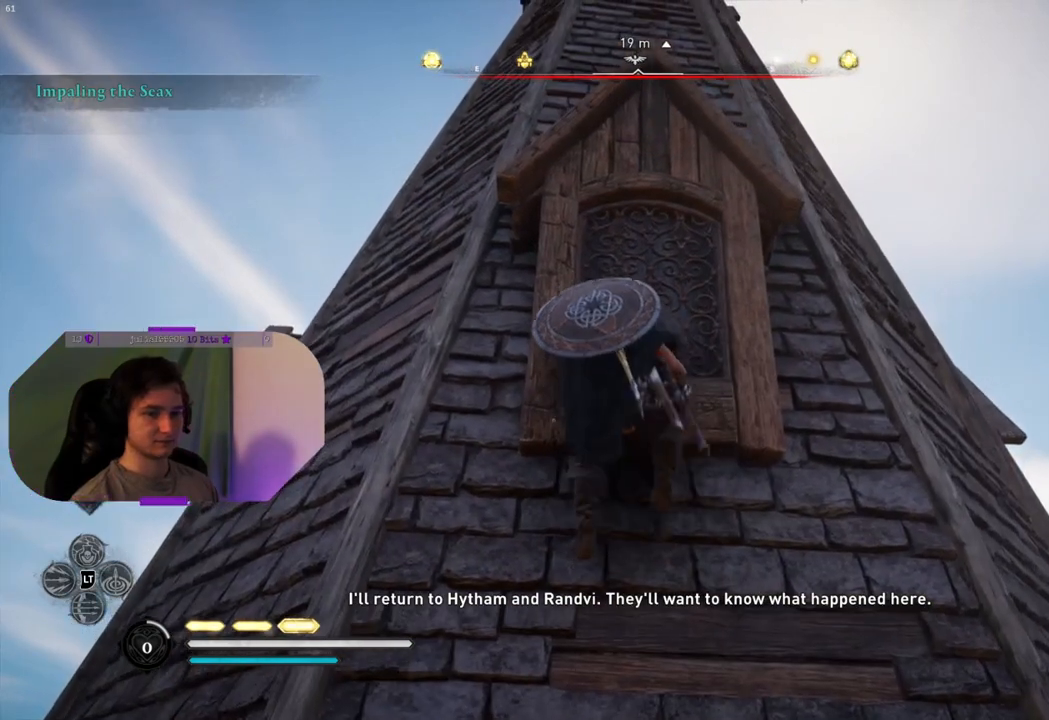
{"buttons": [], "left_stick": "up", "right_stick": "center", "events": [[67, "CROSS", "down"], [183, "CROSS", "up"], [317, "CROSS", "down"], [433, "CROSS", "up"]]}
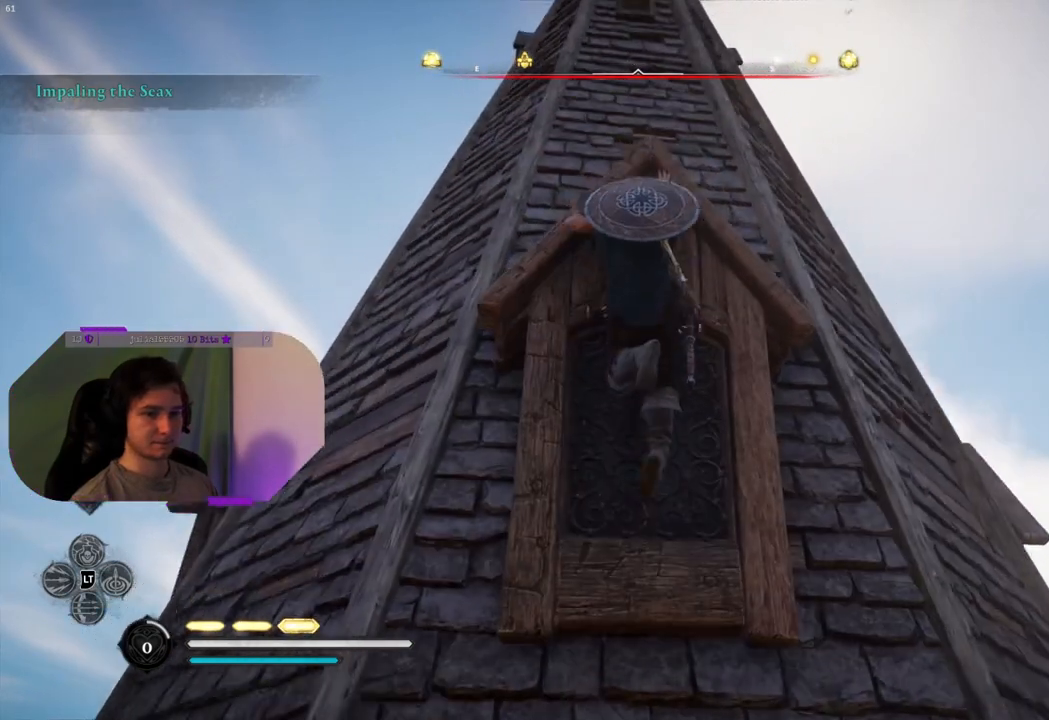
{"buttons": [], "left_stick": "up", "right_stick": "center", "events": [[317, "CROSS", "down"], [450, "CROSS", "up"]]}
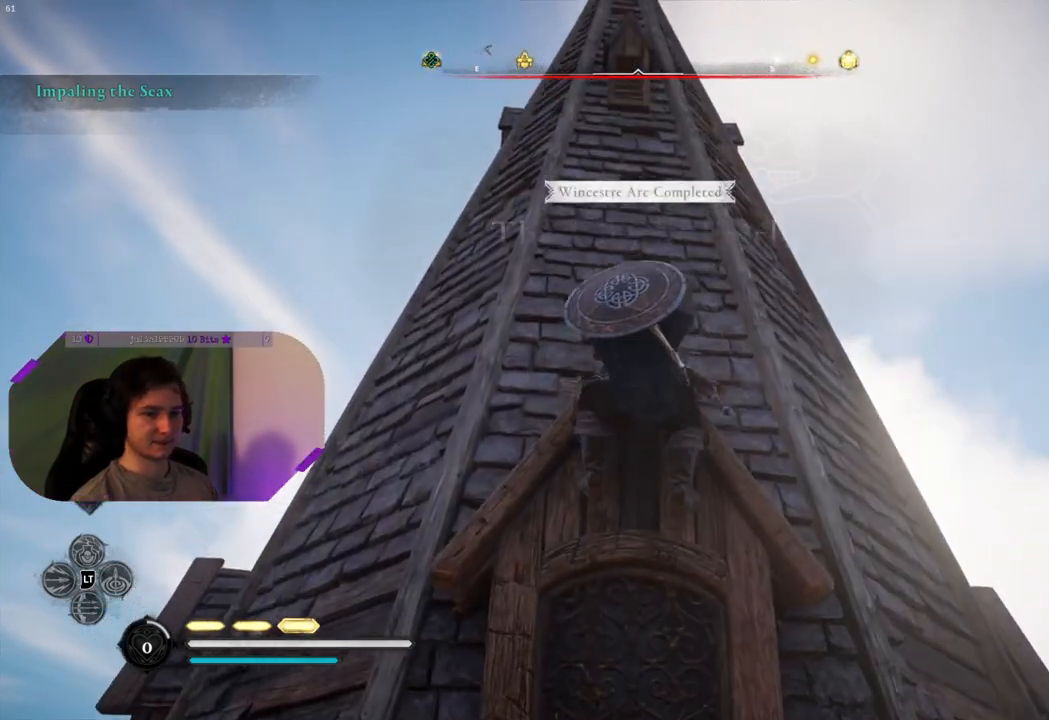
{"buttons": [], "left_stick": "up", "right_stick": "center", "events": [[83, "CROSS", "down"], [200, "CROSS", "up"], [300, "CROSS", "down"], [433, "CROSS", "up"]]}
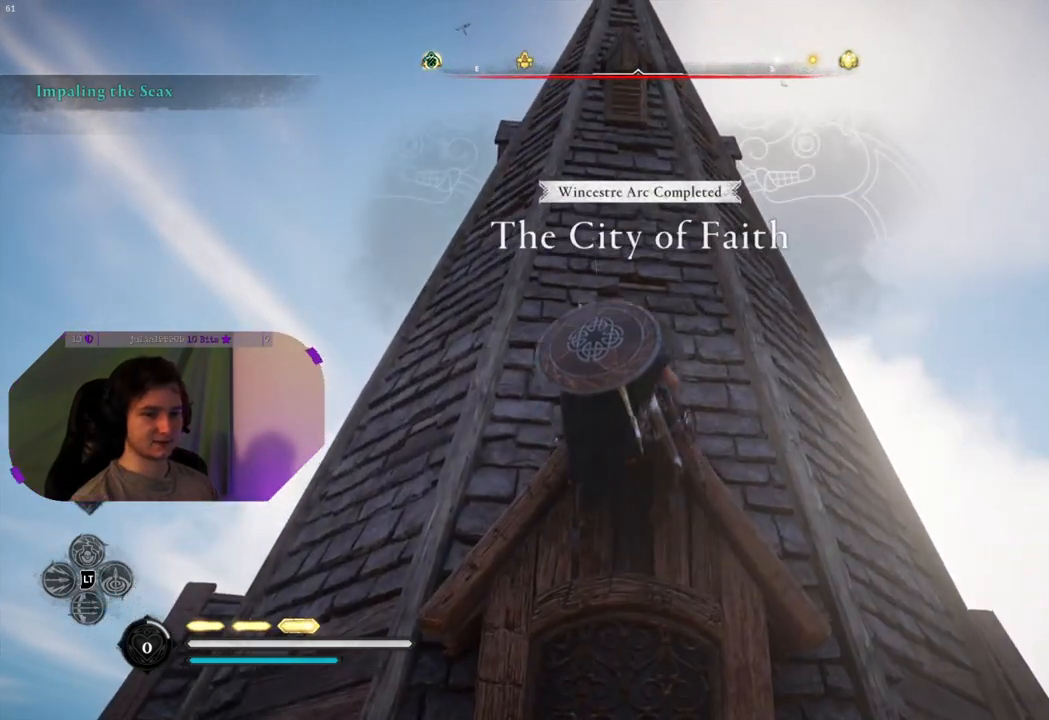
{"buttons": ["CROSS"], "left_stick": "up", "right_stick": "center", "events": [[33, "CROSS", "down"], [183, "CROSS", "up"], [400, "CROSS", "down"]]}
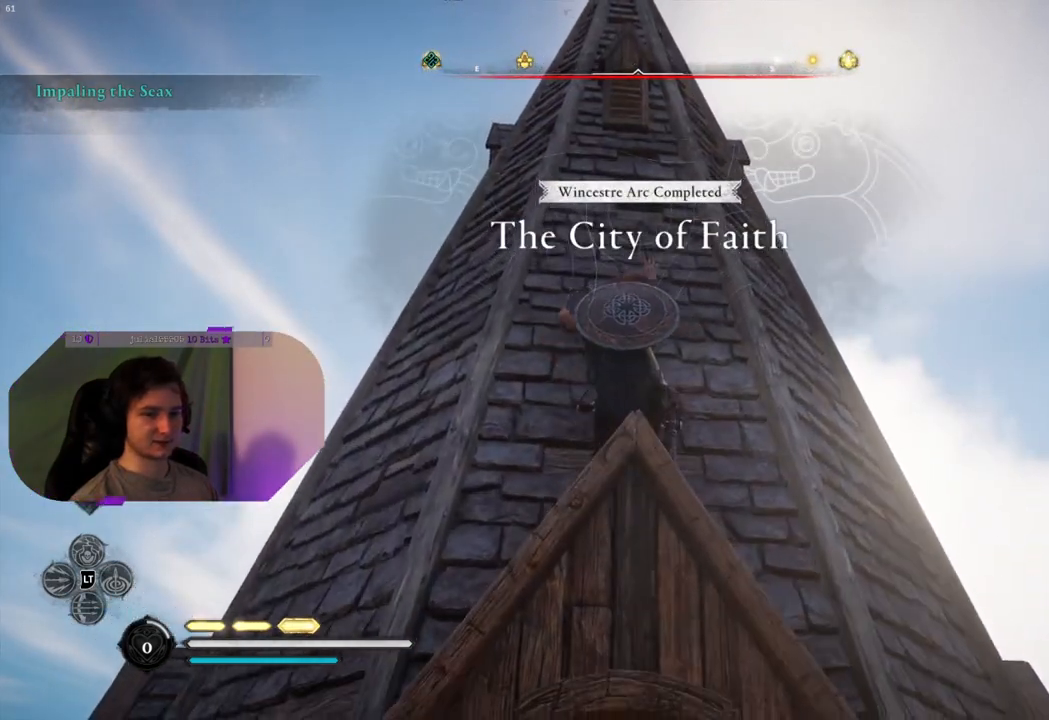
{"buttons": [], "left_stick": "up", "right_stick": "center", "events": [[33, "CROSS", "up"], [133, "CROSS", "down"], [267, "CROSS", "up"], [350, "CROSS", "down"], [483, "CROSS", "up"]]}
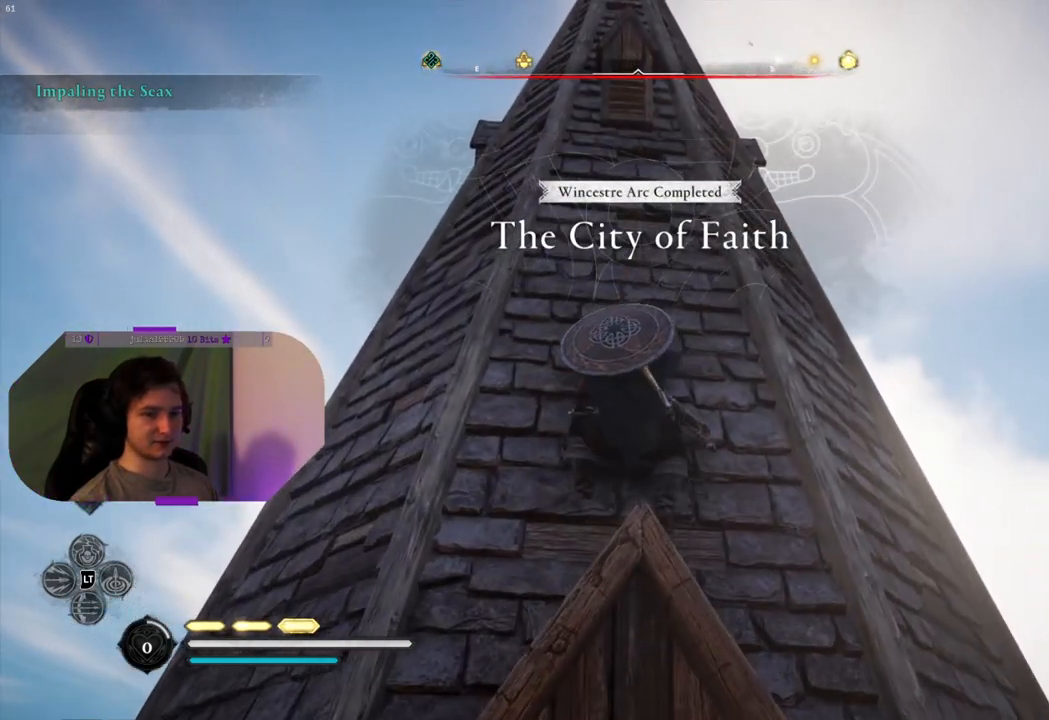
{"buttons": [], "left_stick": "up", "right_stick": "center", "events": [[117, "CROSS", "down"], [217, "CROSS", "up"], [333, "CROSS", "down"], [467, "CROSS", "up"]]}
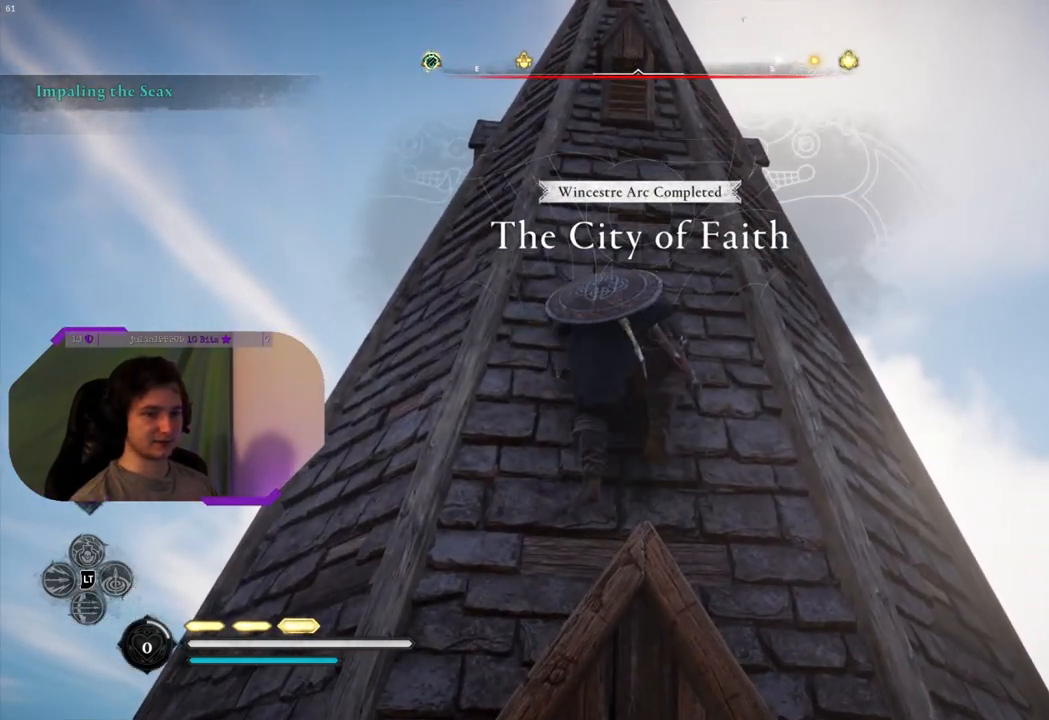
{"buttons": [], "left_stick": "up", "right_stick": "center", "events": [[50, "CROSS", "down"], [167, "CROSS", "up"], [267, "CROSS", "down"], [400, "CROSS", "up"]]}
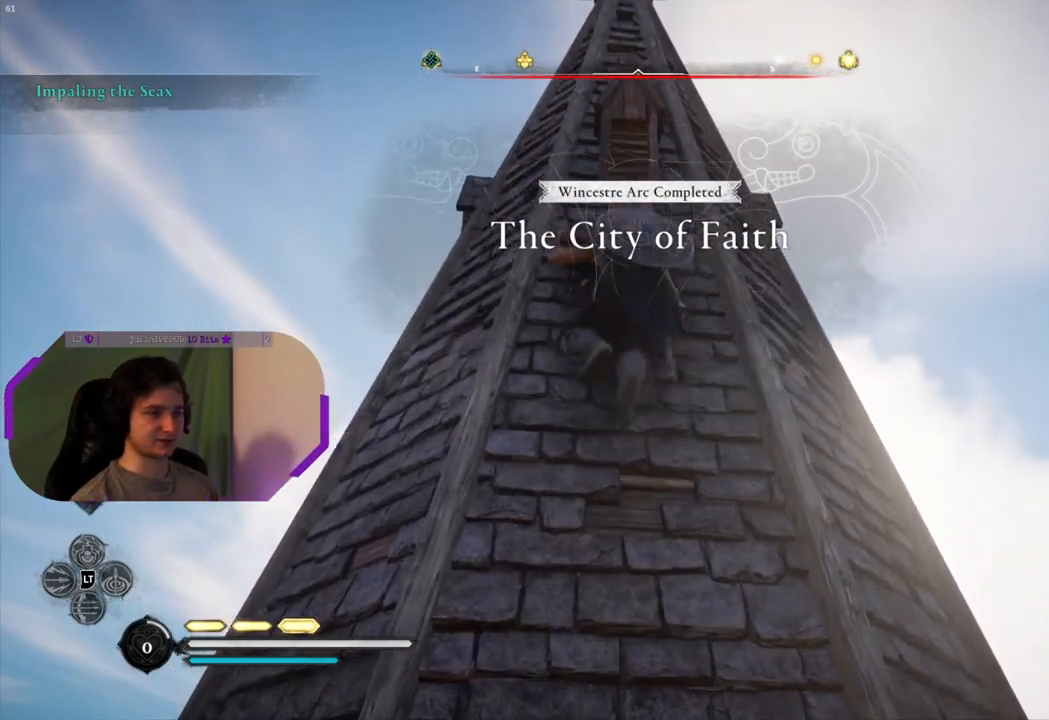
{"buttons": [], "left_stick": "up", "right_stick": "center", "events": [[33, "CROSS", "down"], [200, "CROSS", "up"], [367, "CROSS", "down"], [483, "CROSS", "up"]]}